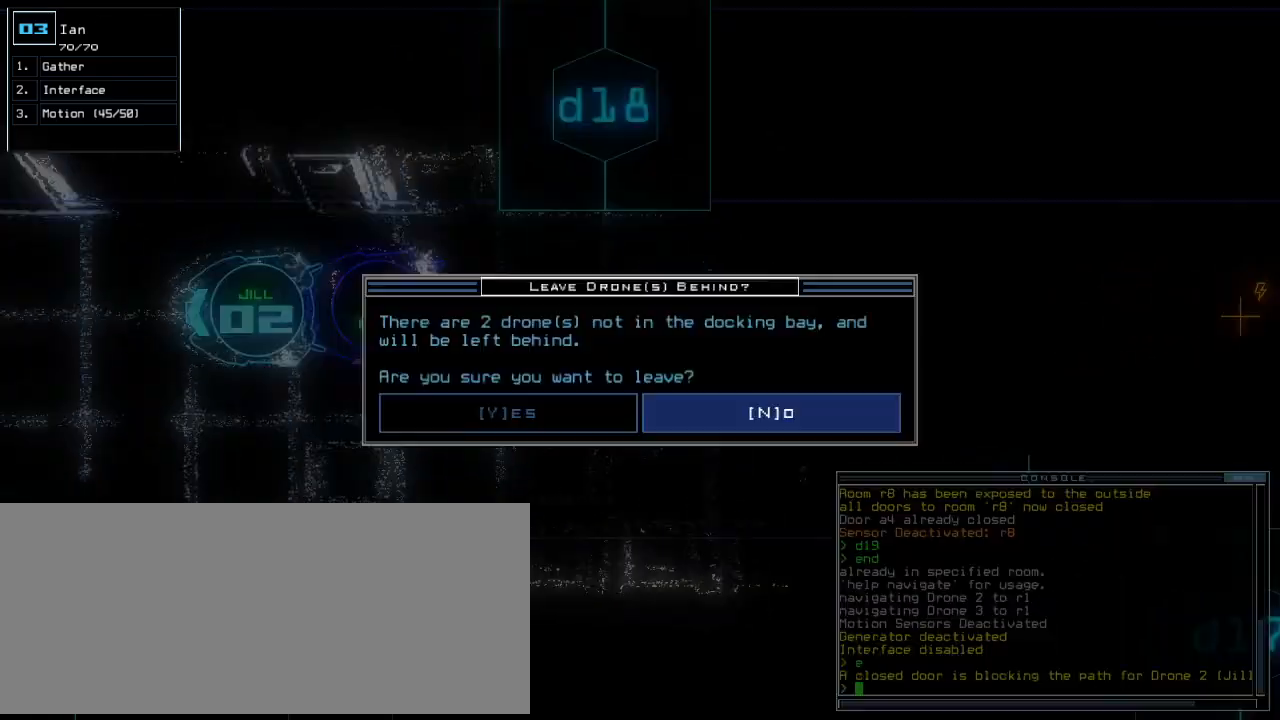
Gameplay with keyboard; each line is a JSON object with the keys held at the frame after it. "events" lists presses ("down") and releases ("up") of ".", "0", "1", "2", "3", "4", "5", "6", "7", "8", "9", "a", "b", "backspace", "c", "caps_lock", "comma", "ctrl_l", "ctrl_r", "d", "down", "e", "equals", "escape", "f", "f10", "f11", "f12", "g", "h", "i", "j", "k", "l", "left", "m", "minus", "n", "o", "p", "q", "quote", "r", "return", "right", "s", "semicolon", "shift_l", "shift_r", "space", "t", "tab", "tilde", "u", "up", "v", "w", "x", "y" and "z" between this image and that frame as [ms after this image, input, new state], when the widget could be followed in between. No other keys are recorded. Mouse input is not recorded.
{"keys": ["c"], "events": [[40, "c", "down"], [420, "up", "up"]]}
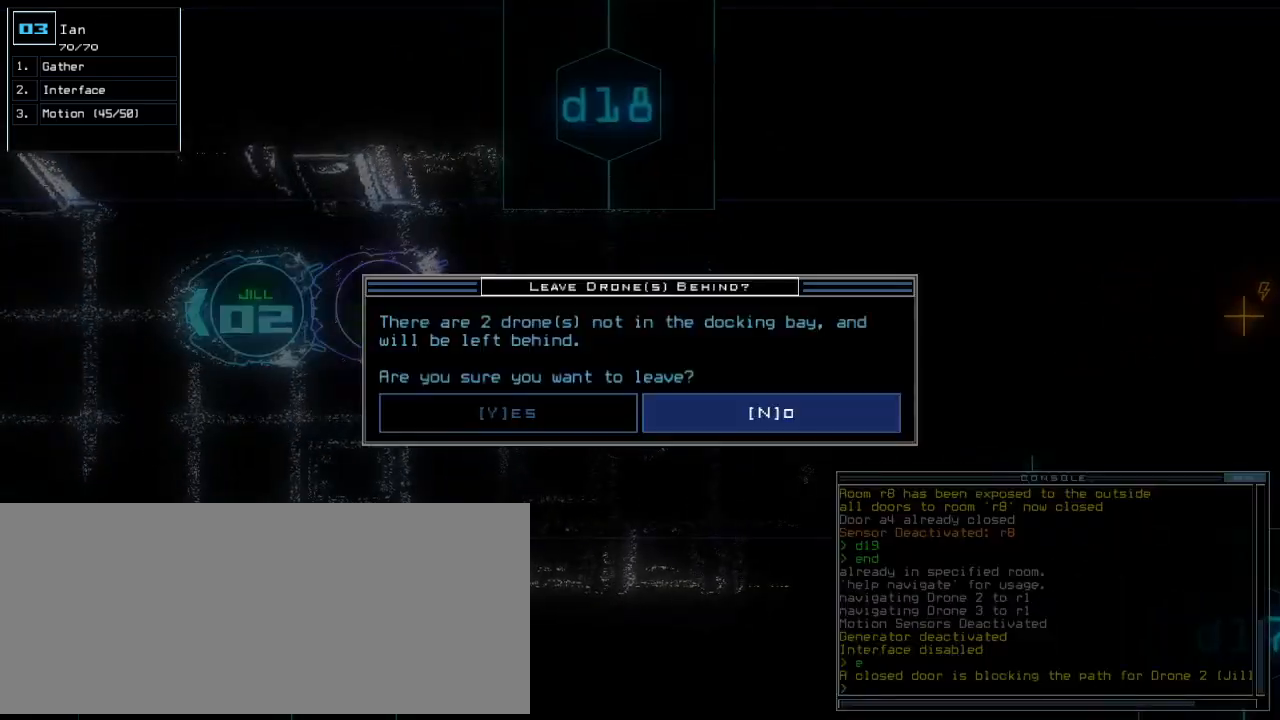
{"keys": ["c"], "events": []}
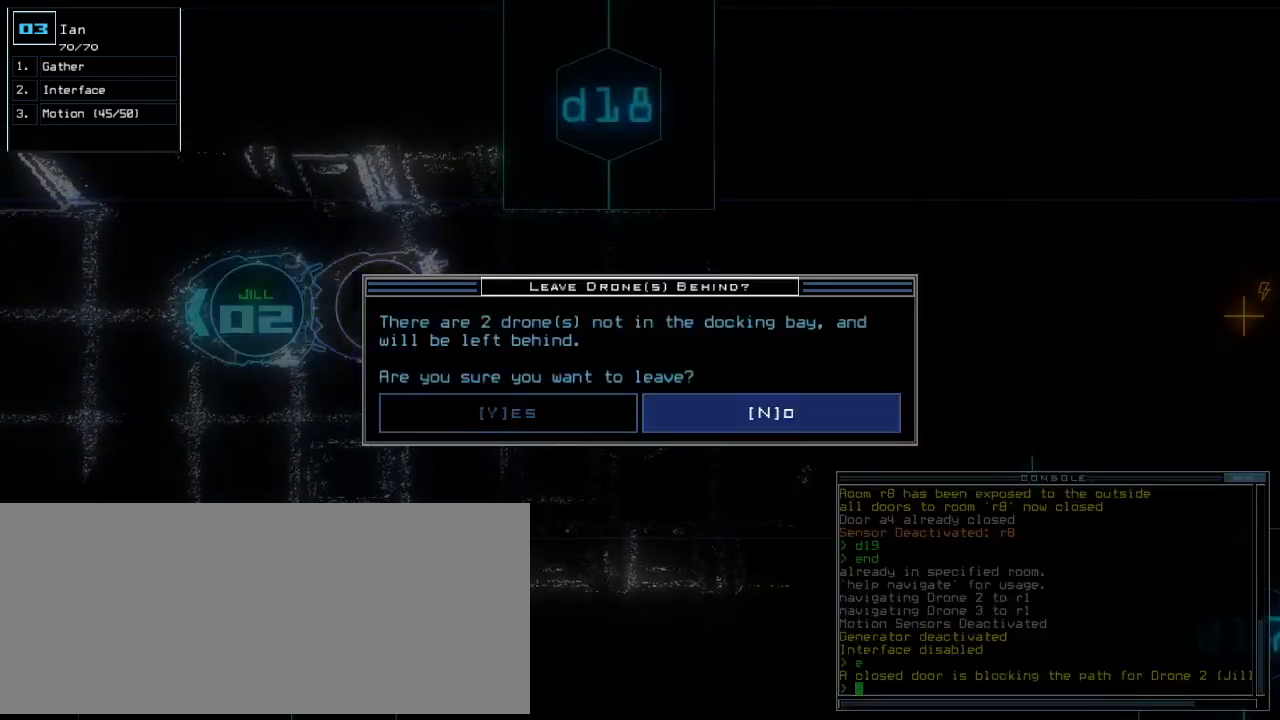
{"keys": ["c"], "events": []}
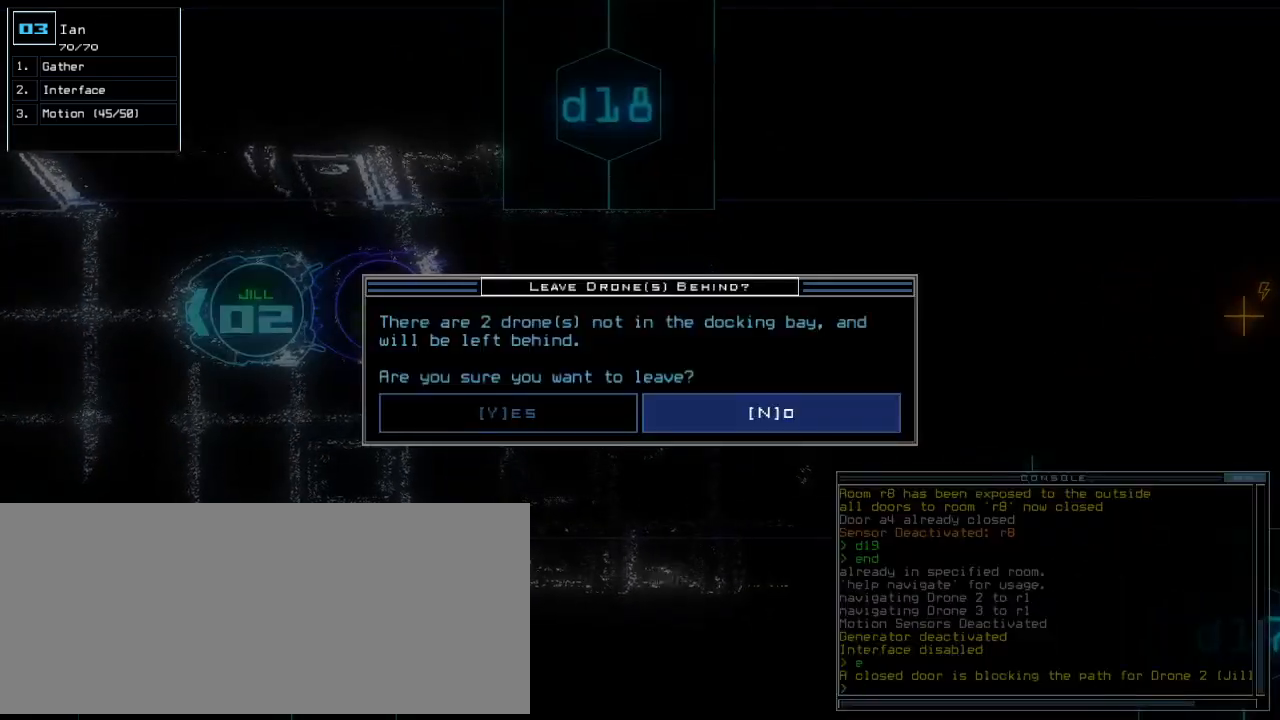
{"keys": ["c", "n"], "events": [[480, "n", "down"]]}
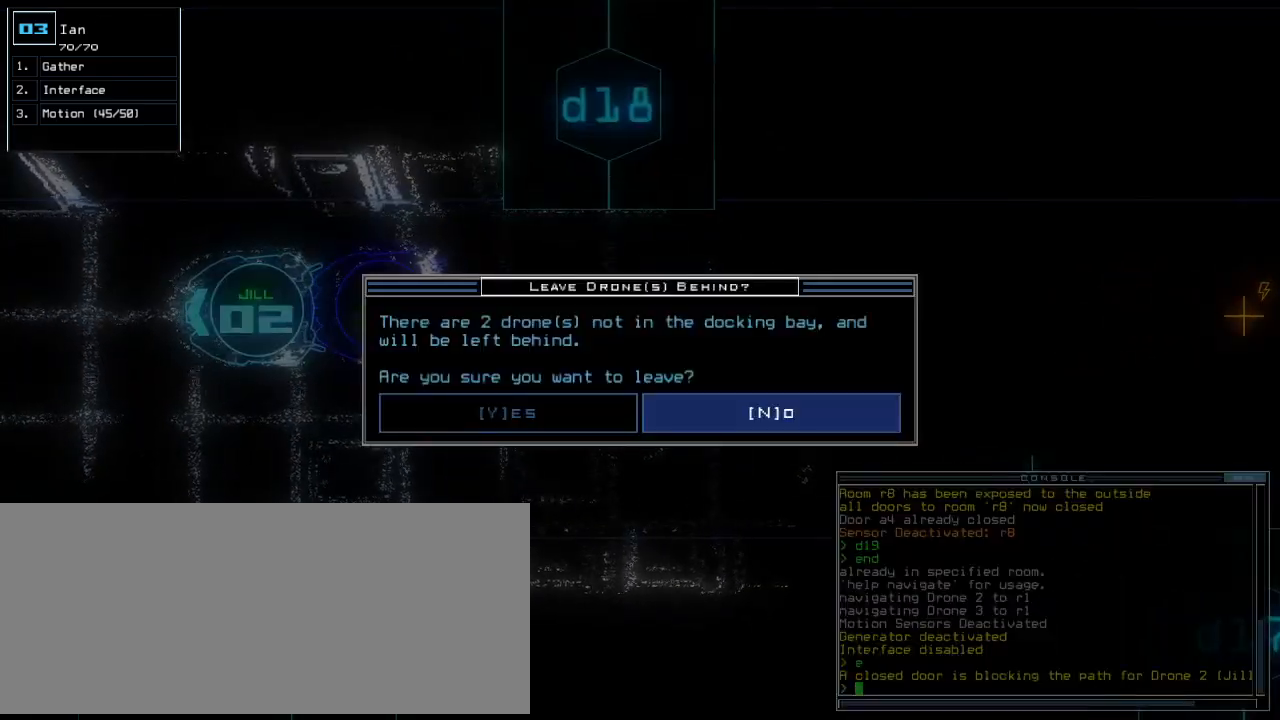
{"keys": ["up"]}